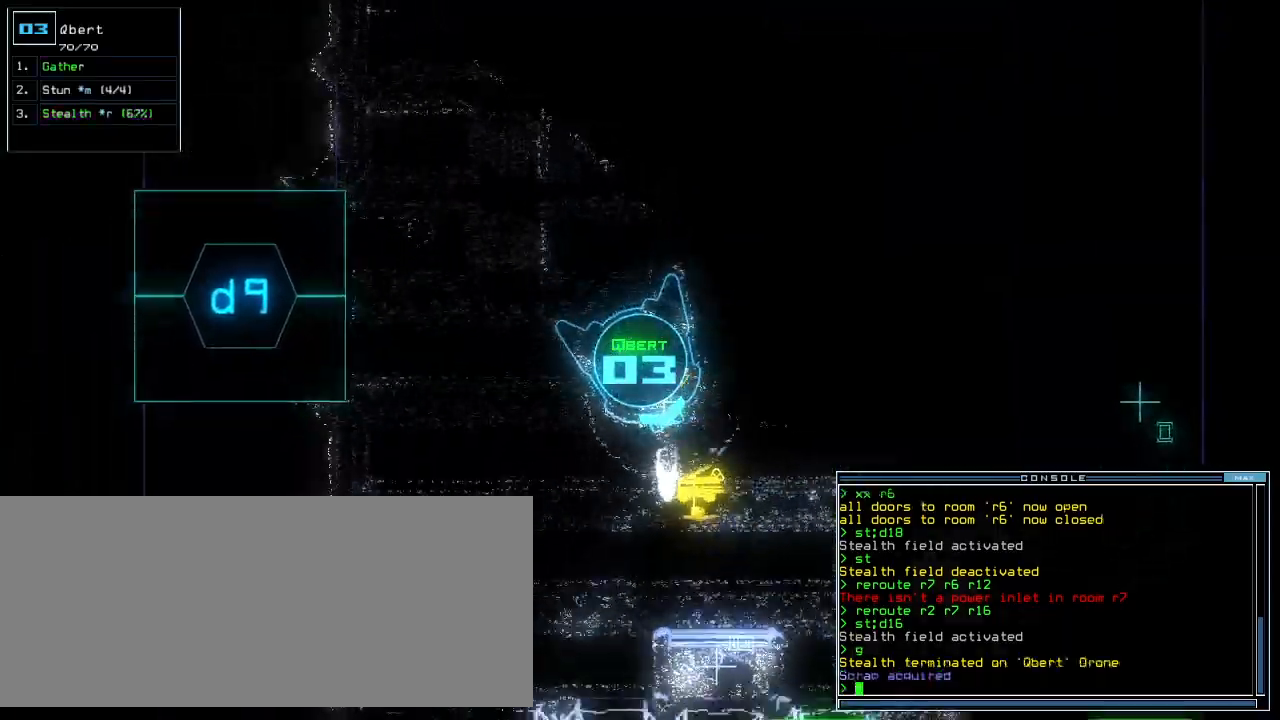
Gameplay with keyboard; each line is a JSON object with the keys held at the frame after it. "events" lists presses ("down") and releases ("up") of ".", "0", "1", "2", "3", "4", "5", "6", "7", "8", "9", "a", "b", "backspace", "c", "caps_lock", "comma", "ctrl_l", "ctrl_r", "d", "down", "e", "equals", "escape", "f", "f11", "g", "h", "i", "j", "k", "l", "left", "m", "minus", "n", "o", "p", "q", "quote", "r", "return", "right", "s", "semicolon", "shift_l", "shift_r", "space", "t", "tab", "tilde", "u", "up", "v", "w", "x", "y" and "z" between this image and that frame as [ms after this image, input, new state], when the widget could be followed in between. No other keys are recorded. Mouse input is not recorded.
{"keys": ["left", "up"], "events": [[400, "g", "down"], [440, "left", "down"], [480, "g", "up"]]}
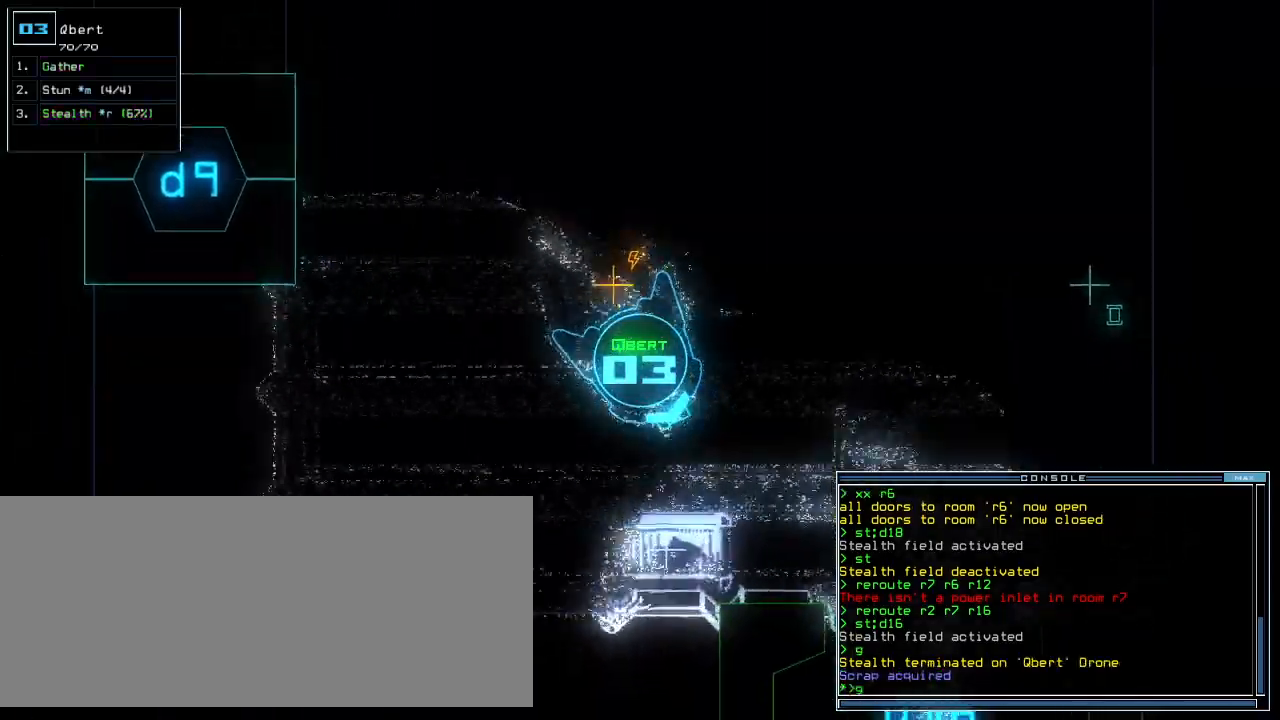
{"keys": ["up"], "events": [[40, "return", "down"], [180, "return", "up"], [300, "left", "up"]]}
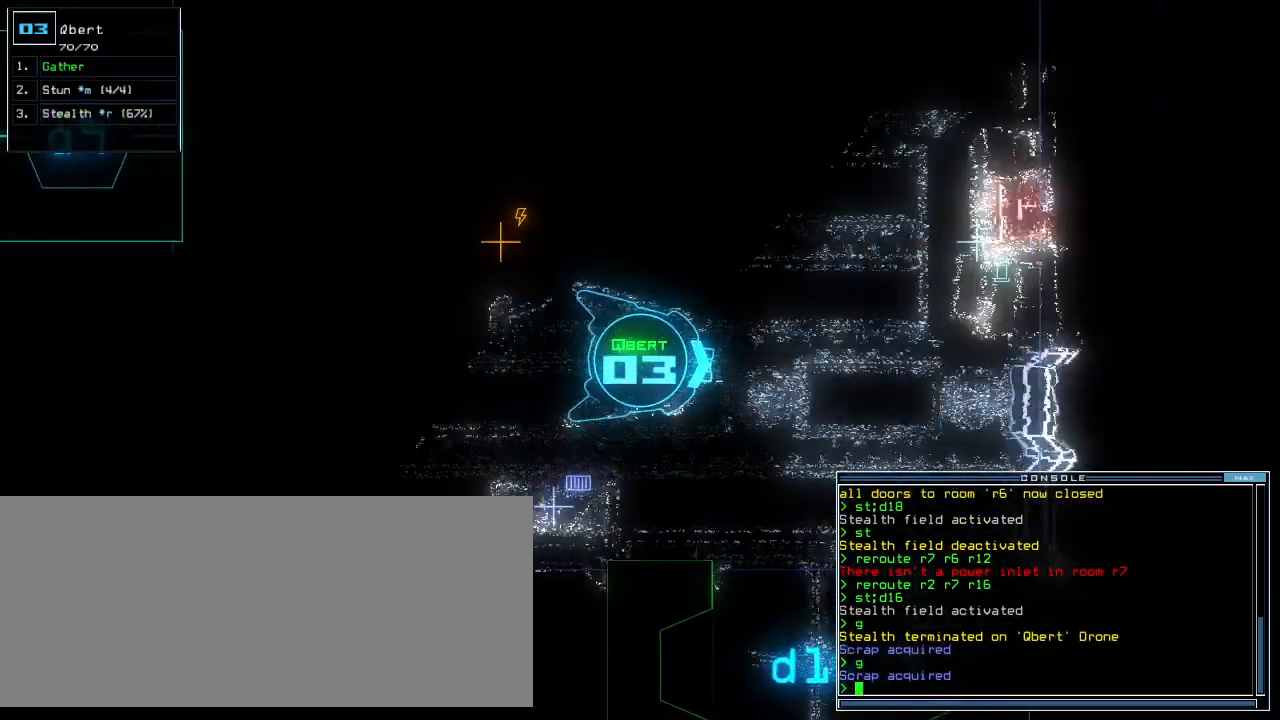
{"keys": ["up"], "events": [[140, "right", "down"], [220, "right", "up"], [380, "right", "down"], [460, "right", "up"]]}
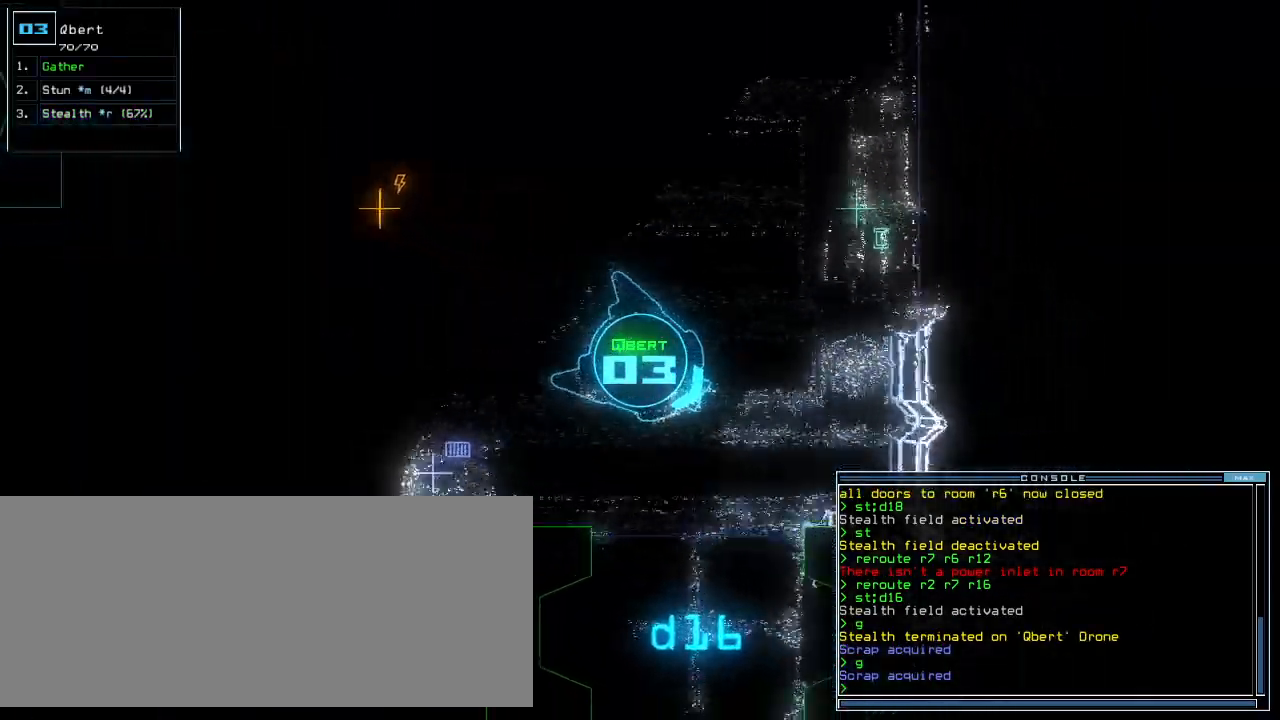
{"keys": ["up"], "events": [[20, "right", "down"], [320, "right", "up"], [320, "s", "down"], [380, "t", "down"], [420, "s", "up"], [460, "t", "up"]]}
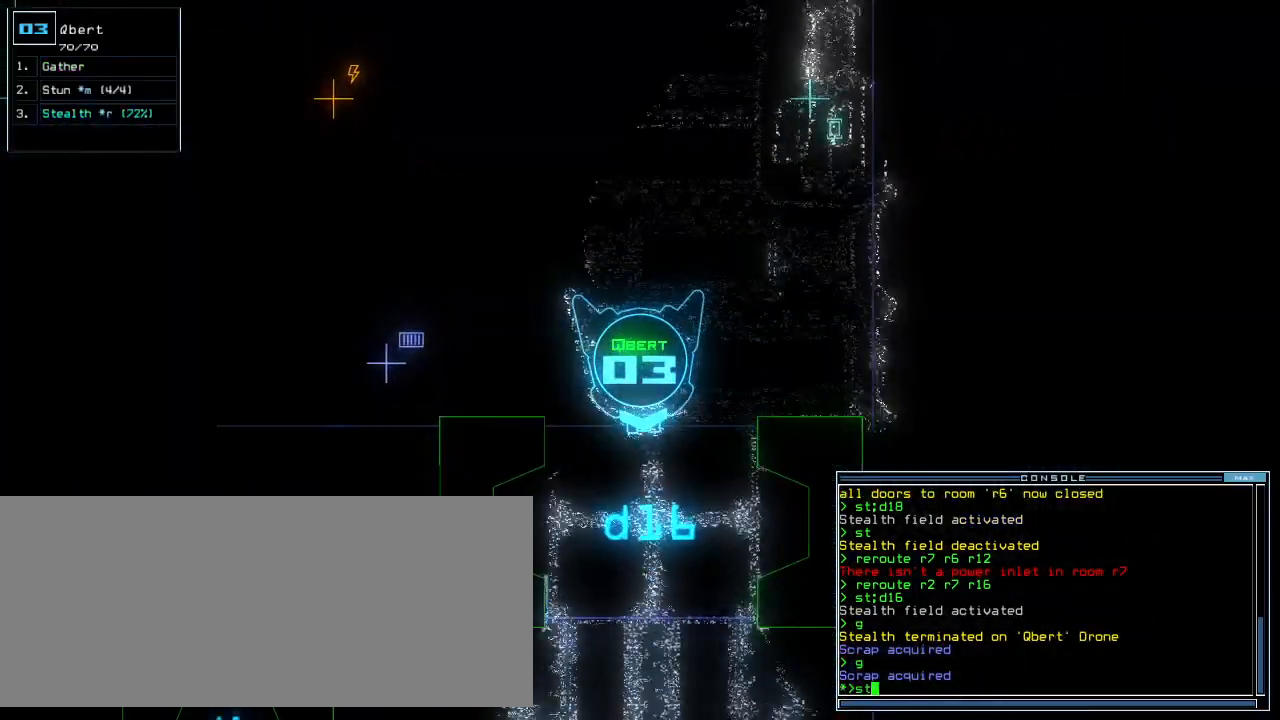
{"keys": ["up"]}
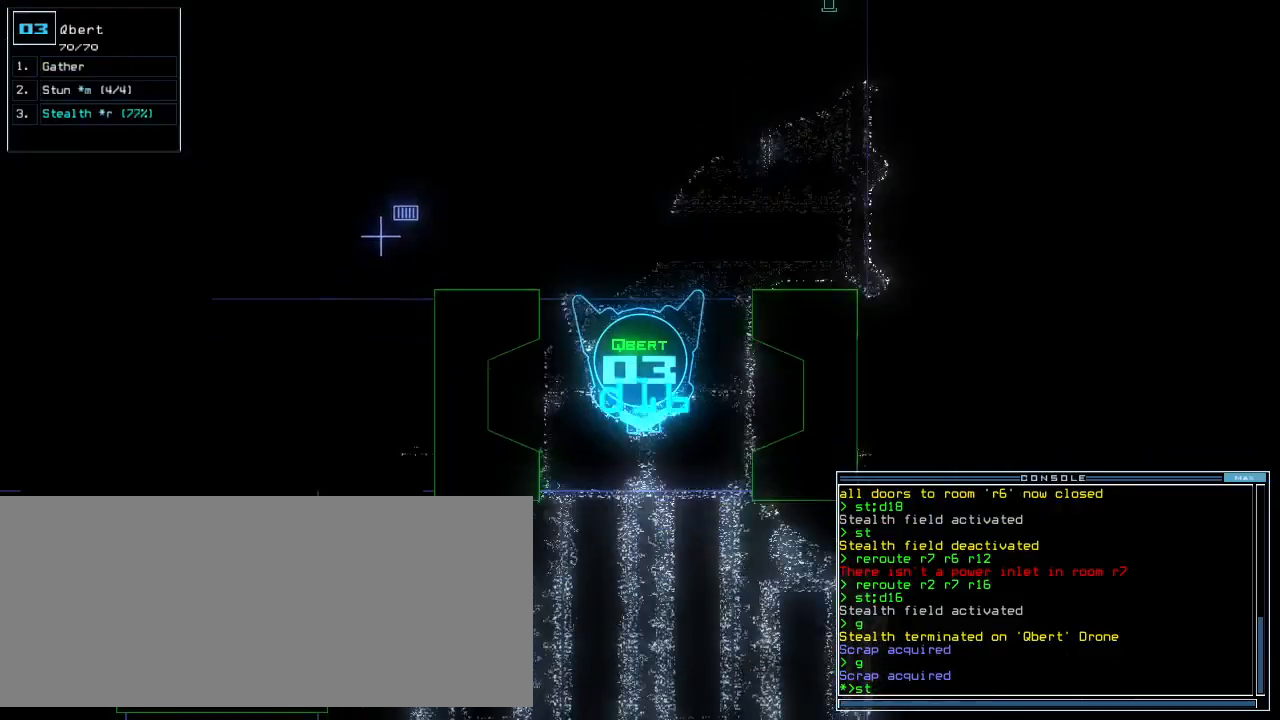
{"keys": ["return", "up"], "events": [[460, "return", "down"]]}